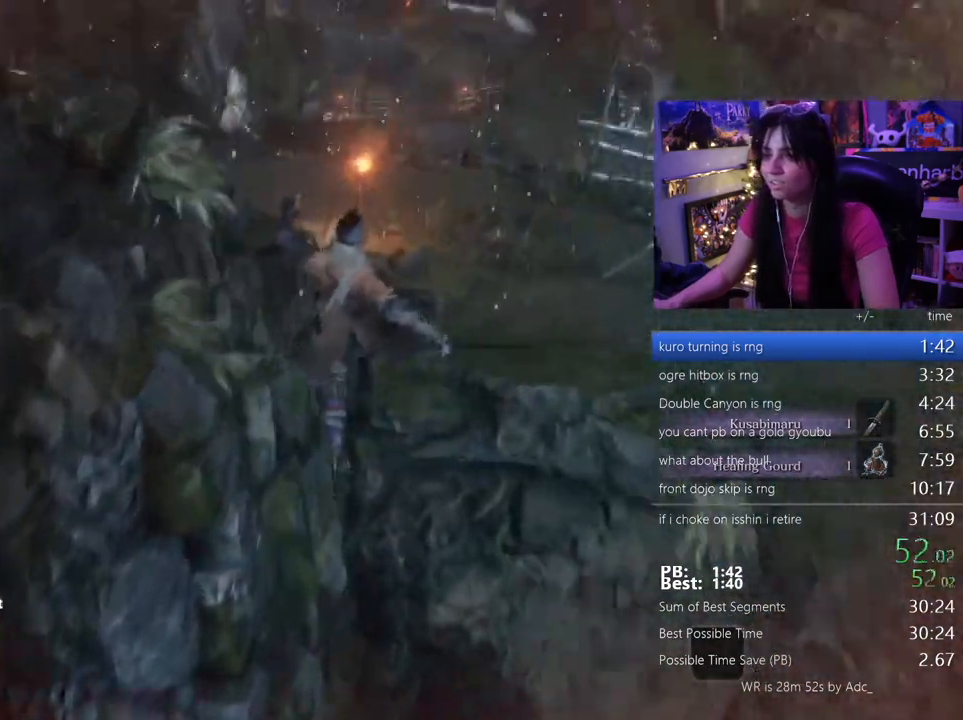
Gameplay with keyboard and mouse; each line is a JSON object with the keys and mouse buttons held at the frame after it. "events" lists presses ("down") and releases ("up") of "1", "2", "3", "4", "5", "a", "alt", "c", "caps_lock", "ctrl", "d", "e", "f", "g", "q", "r", "s", "shift", "space", "t", "tab", "v", "w", "x", "z", "mouse_left", "mouse_wheel" and "mouse_right" between this image and that frame as [ms after this image, input, new state], when the widget could be followed in between. "mouse_left", "mouse_wheel", "mouse_right" = the "left", "wheel", "right" buttons of the "mouse" list. No other keys are recorded. "wheel" means that the mouse wheel is clicked or scrolled. Not read: mouse_move.
{"keys": ["shift", "w"], "mouse": [], "events": []}
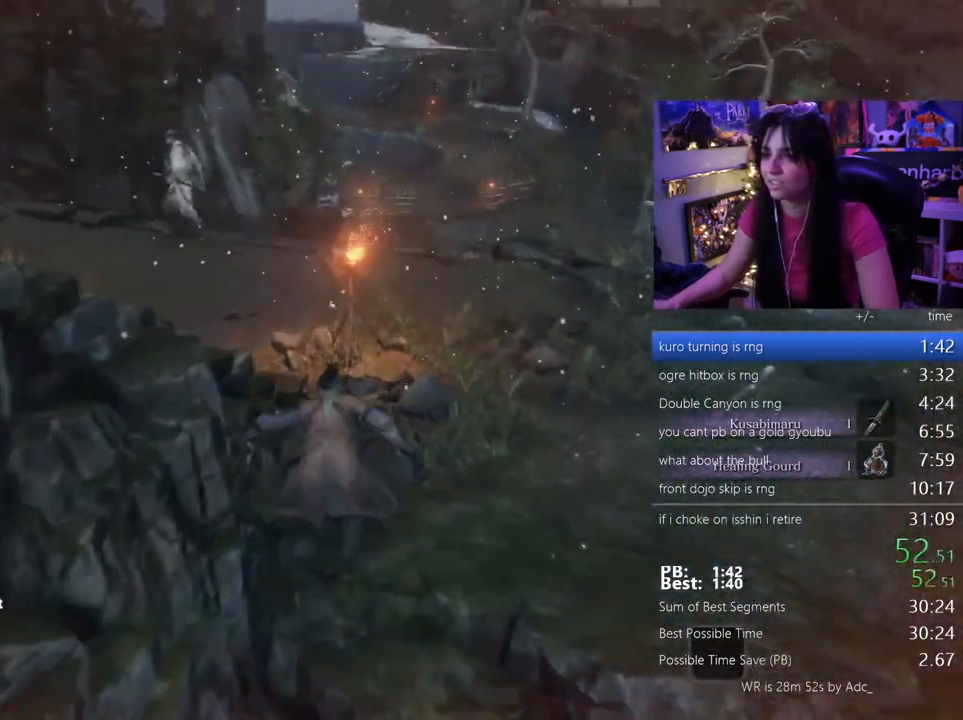
{"keys": ["shift", "w"], "mouse": [], "events": []}
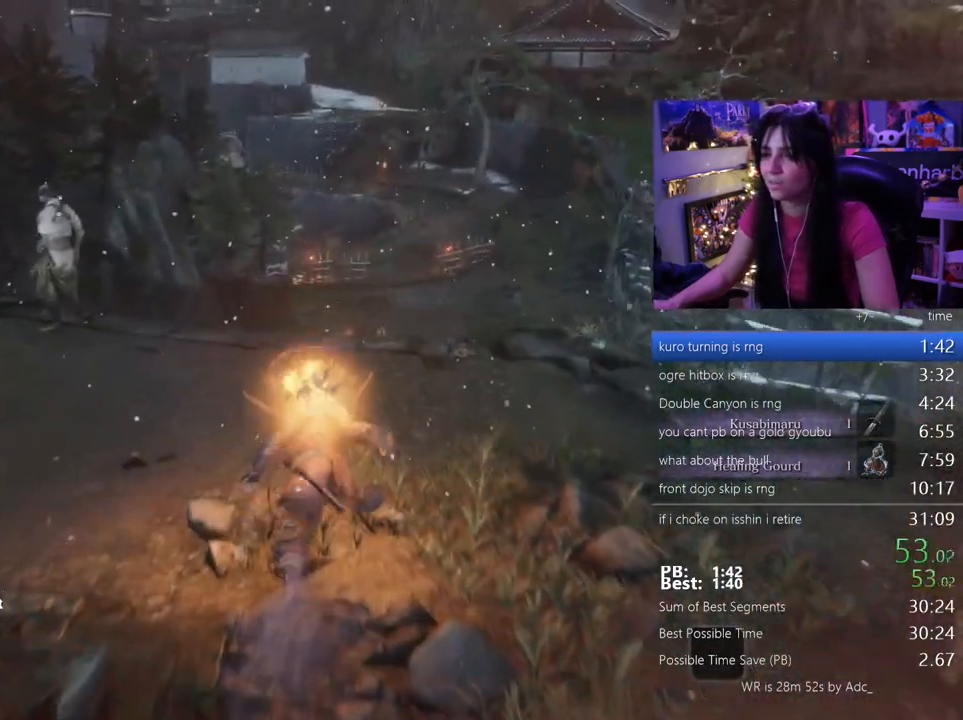
{"keys": ["shift", "w"], "mouse": [], "events": []}
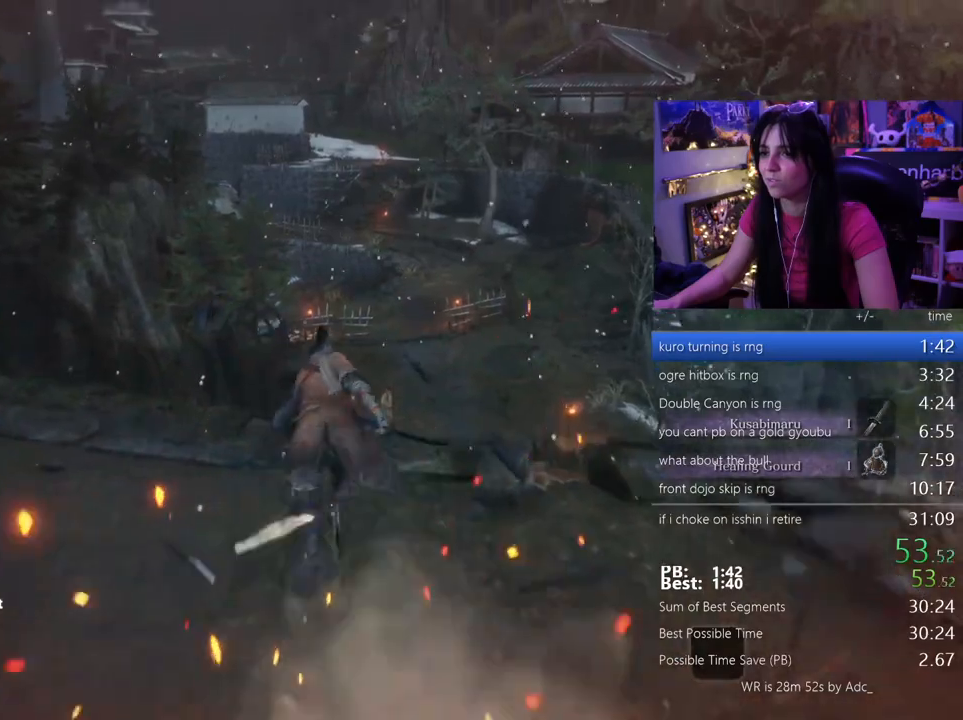
{"keys": ["shift", "w"], "mouse": [], "events": []}
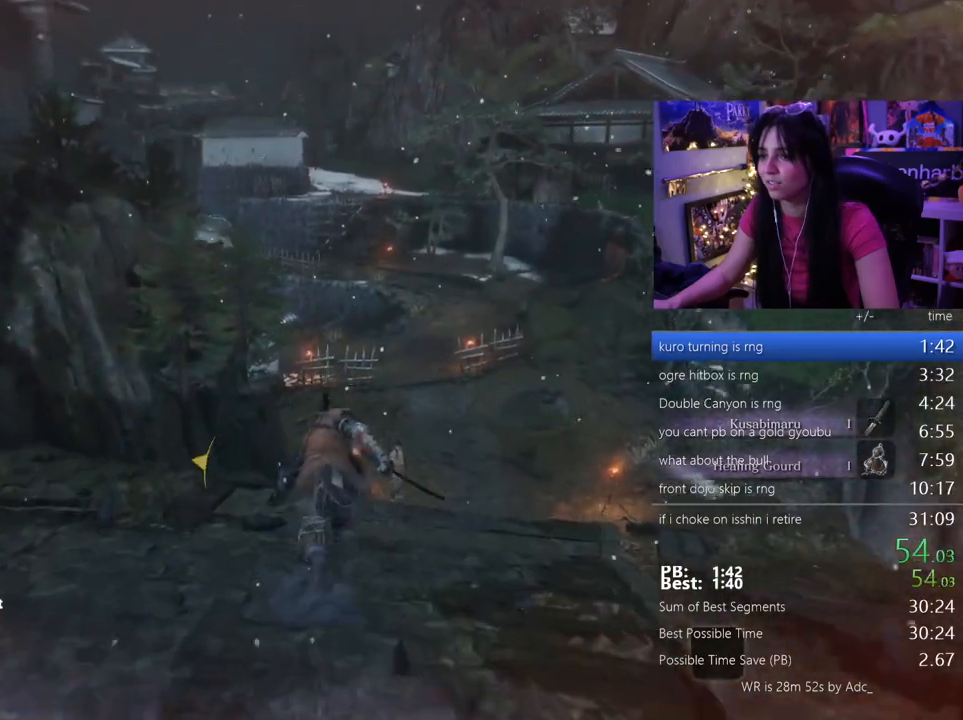
{"keys": ["shift", "w"], "mouse": [], "events": []}
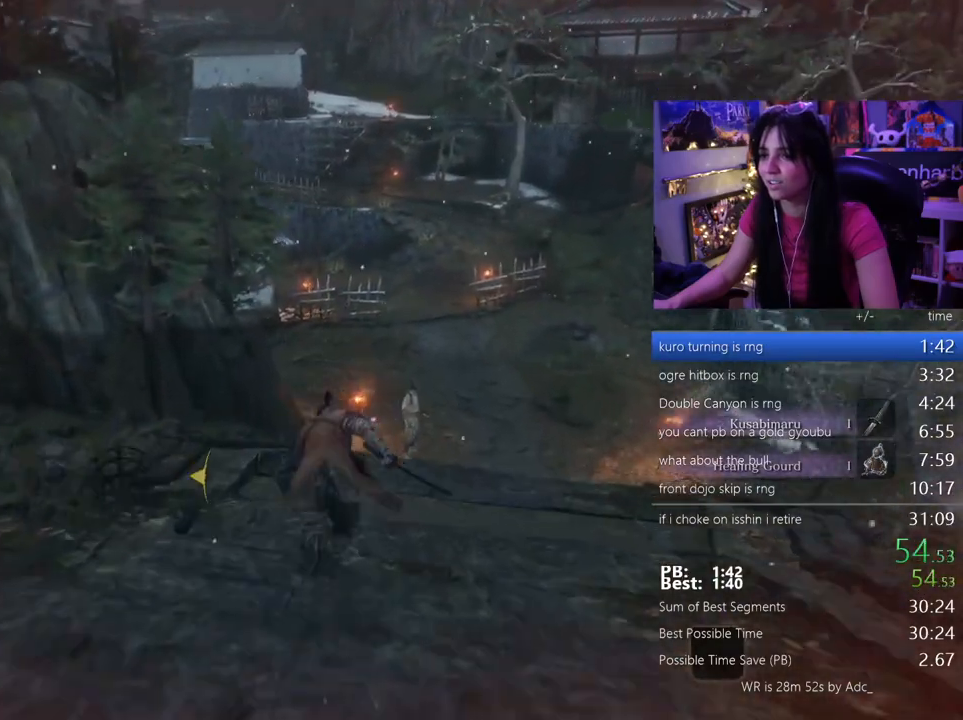
{"keys": ["shift", "w"], "mouse": [], "events": []}
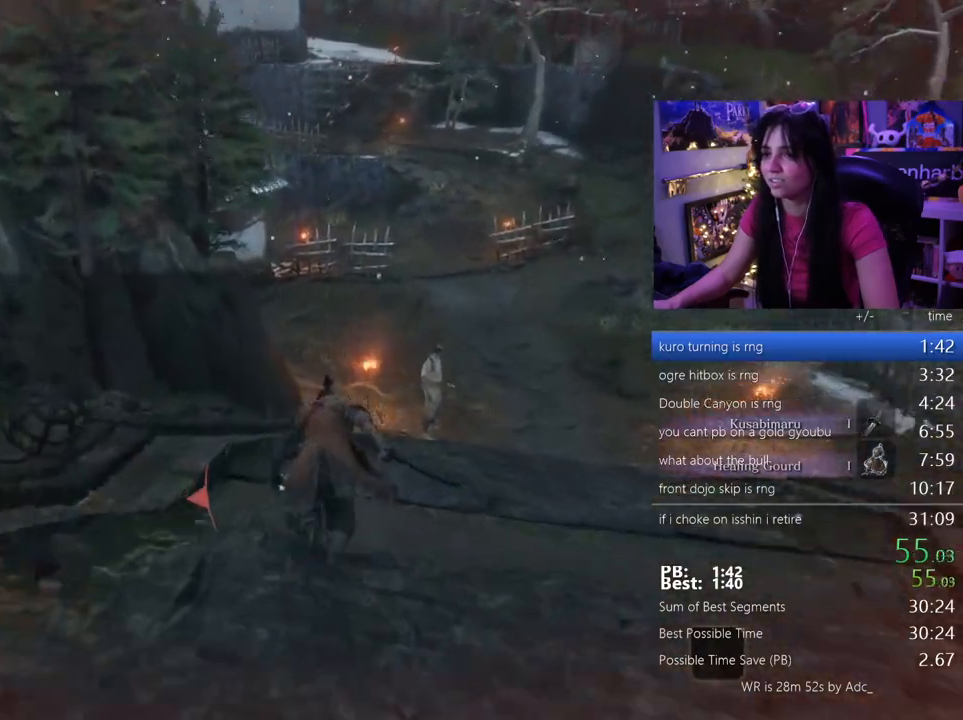
{"keys": ["shift", "w"], "mouse": [], "events": []}
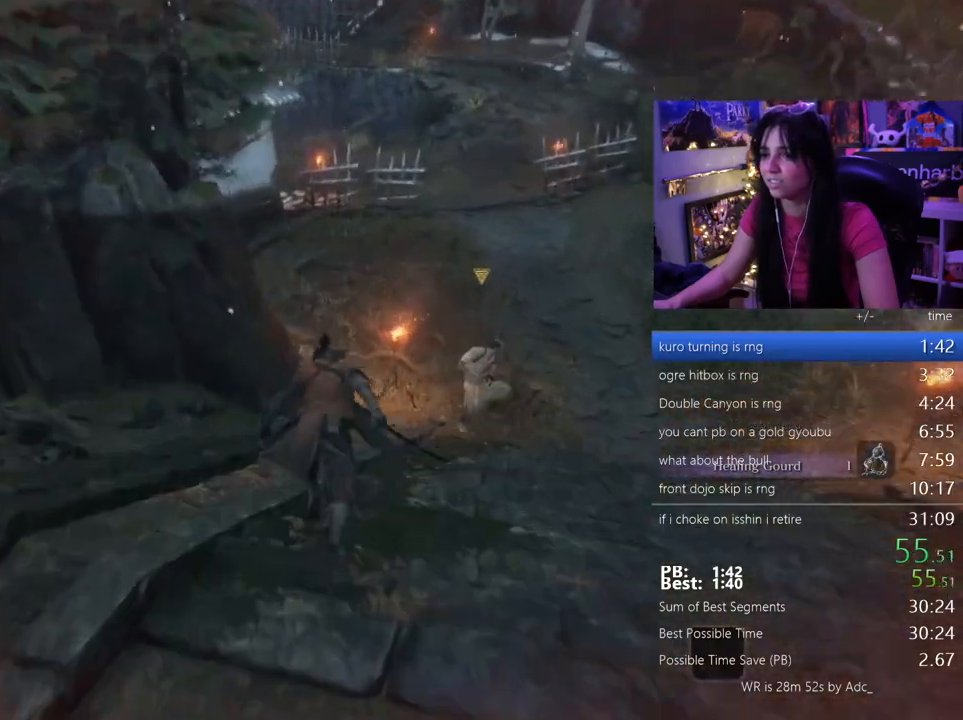
{"keys": ["shift", "w"], "mouse": [], "events": []}
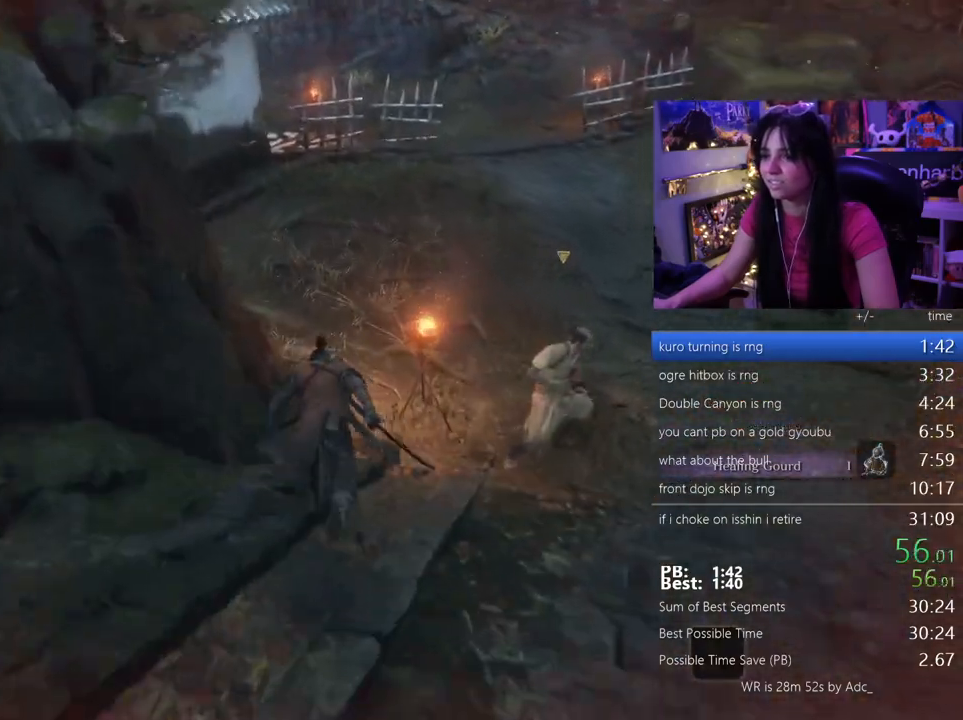
{"keys": ["shift", "w"], "mouse": [], "events": []}
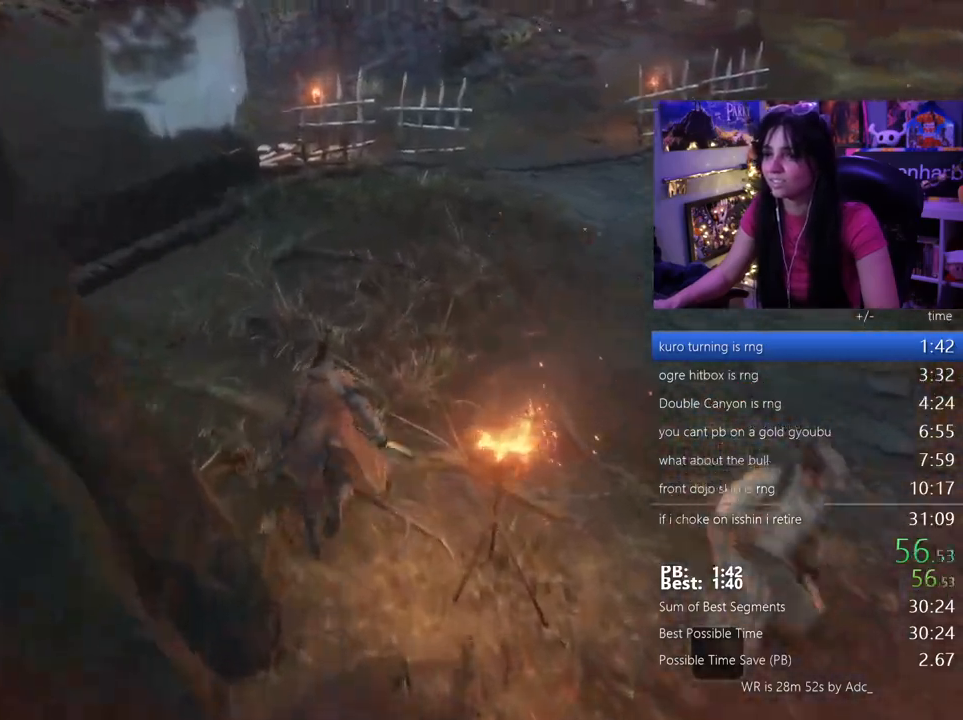
{"keys": ["shift", "w"], "mouse": [], "events": []}
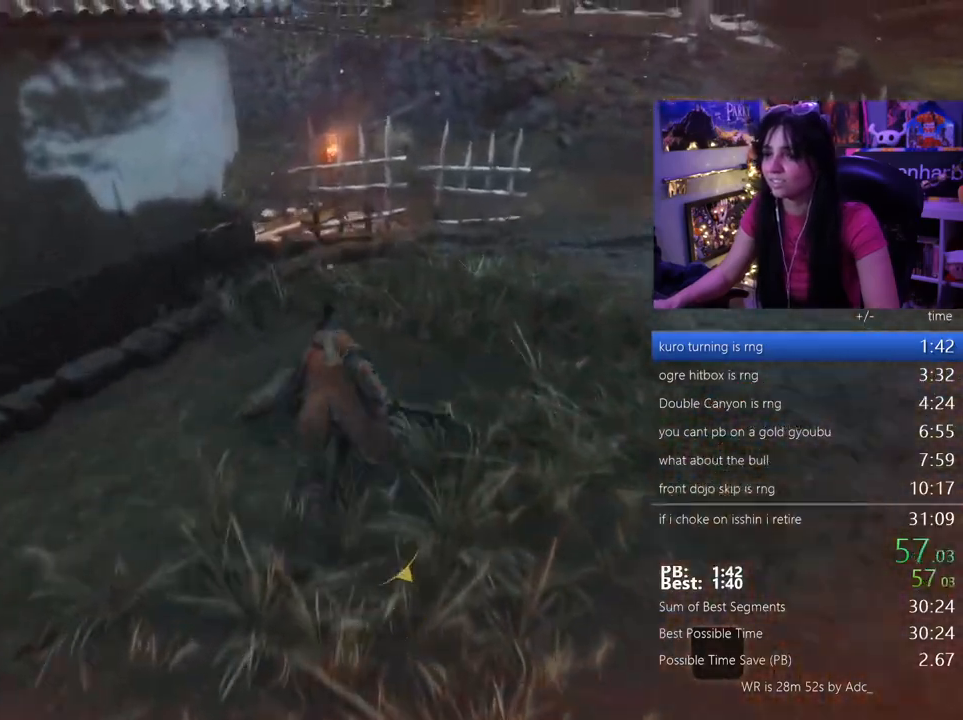
{"keys": ["shift", "w"], "mouse": [], "events": []}
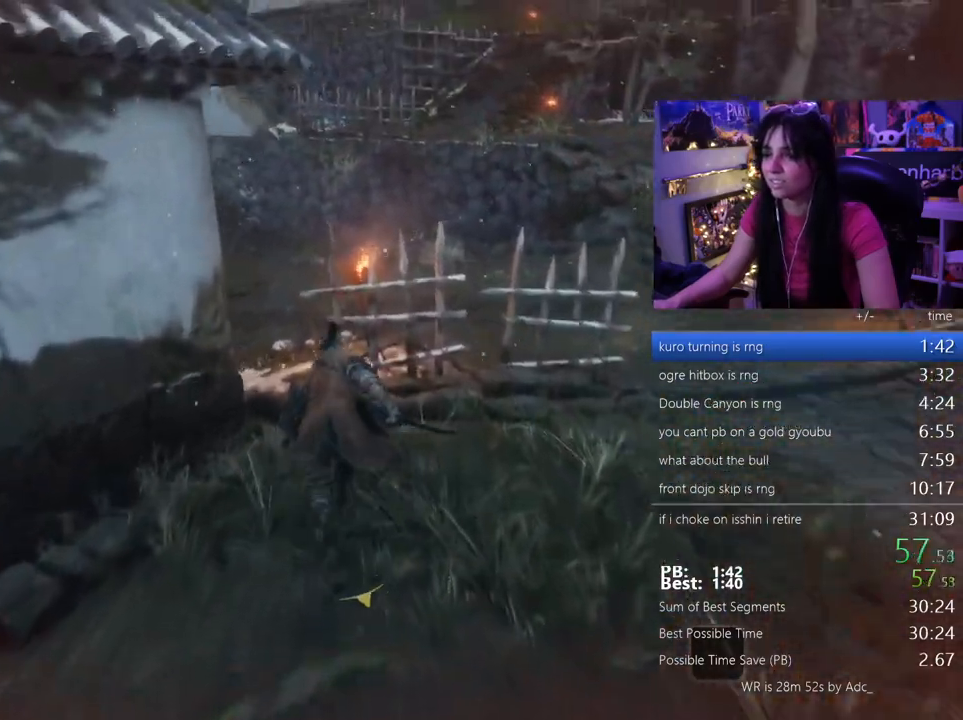
{"keys": ["shift", "w"], "mouse": [], "events": []}
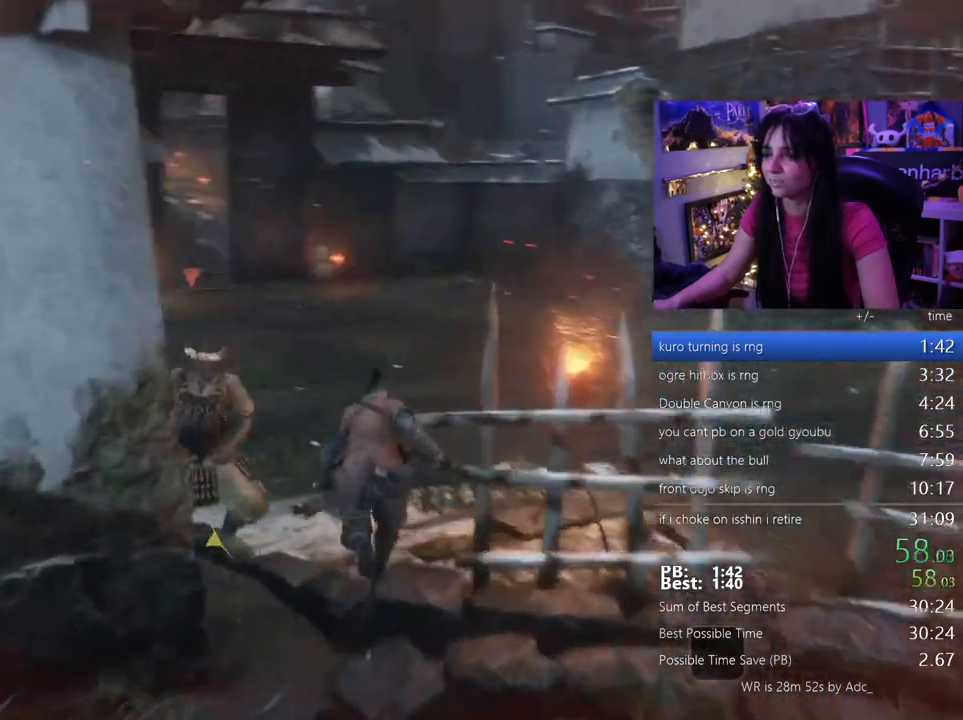
{"keys": ["shift", "w"], "mouse": [], "events": []}
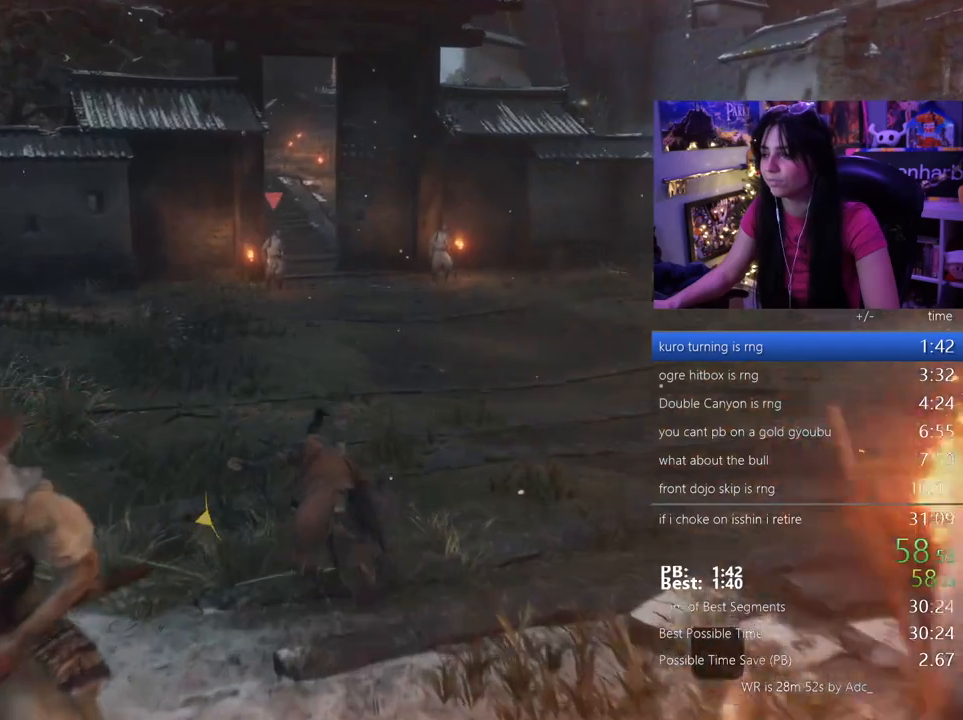
{"keys": ["shift", "w"], "mouse": [], "events": []}
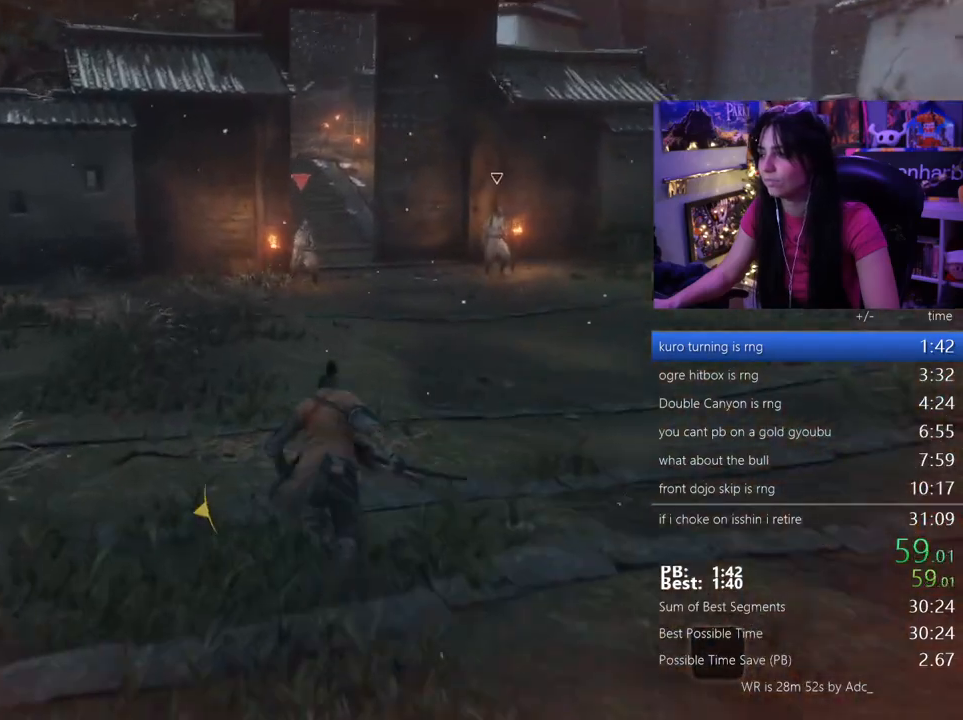
{"keys": ["shift", "w"], "mouse": [], "events": []}
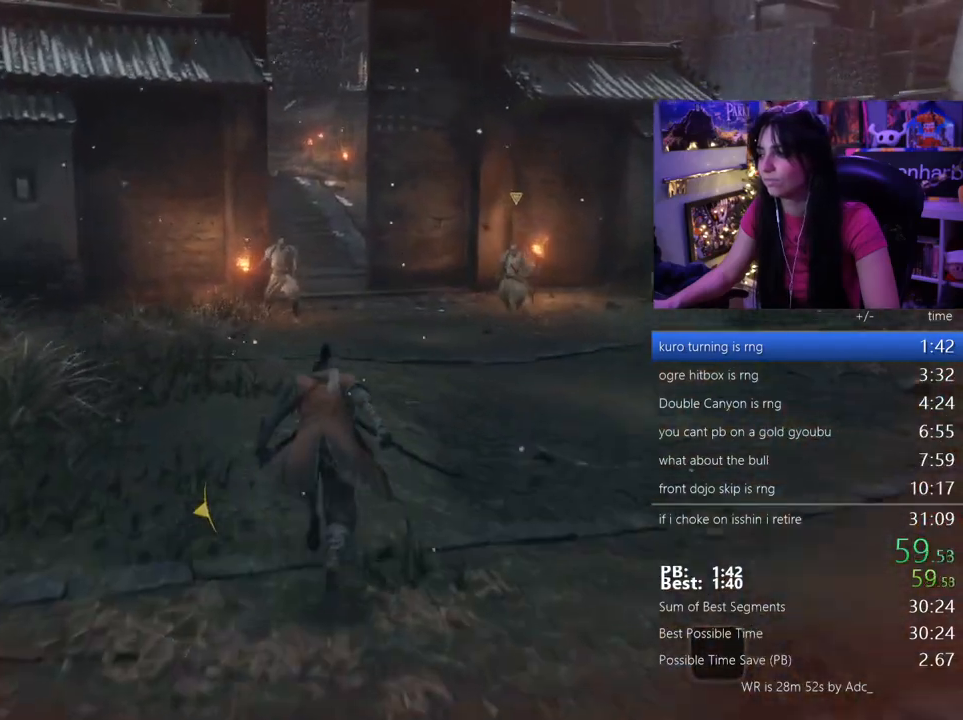
{"keys": ["shift", "w"], "mouse": [], "events": []}
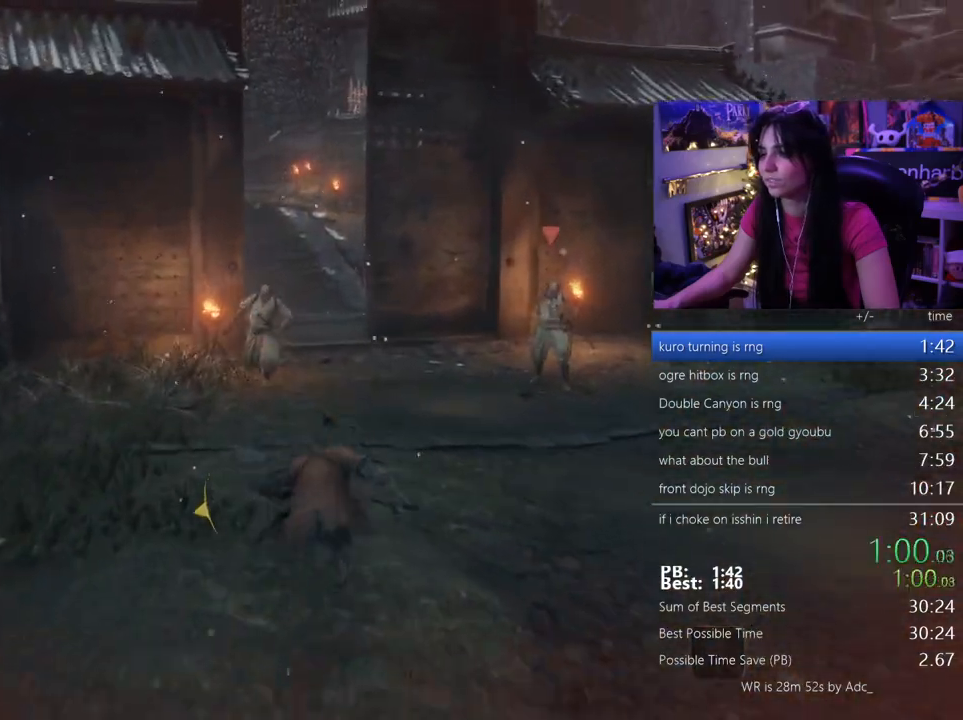
{"keys": ["shift", "w"], "mouse": [], "events": []}
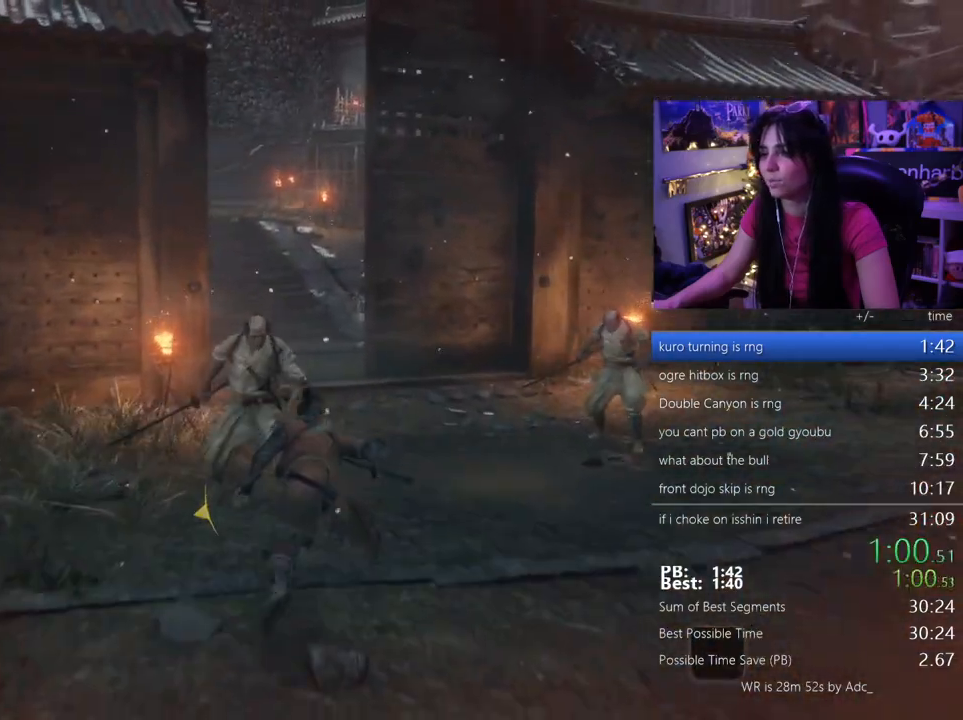
{"keys": ["shift", "w"], "mouse": [], "events": []}
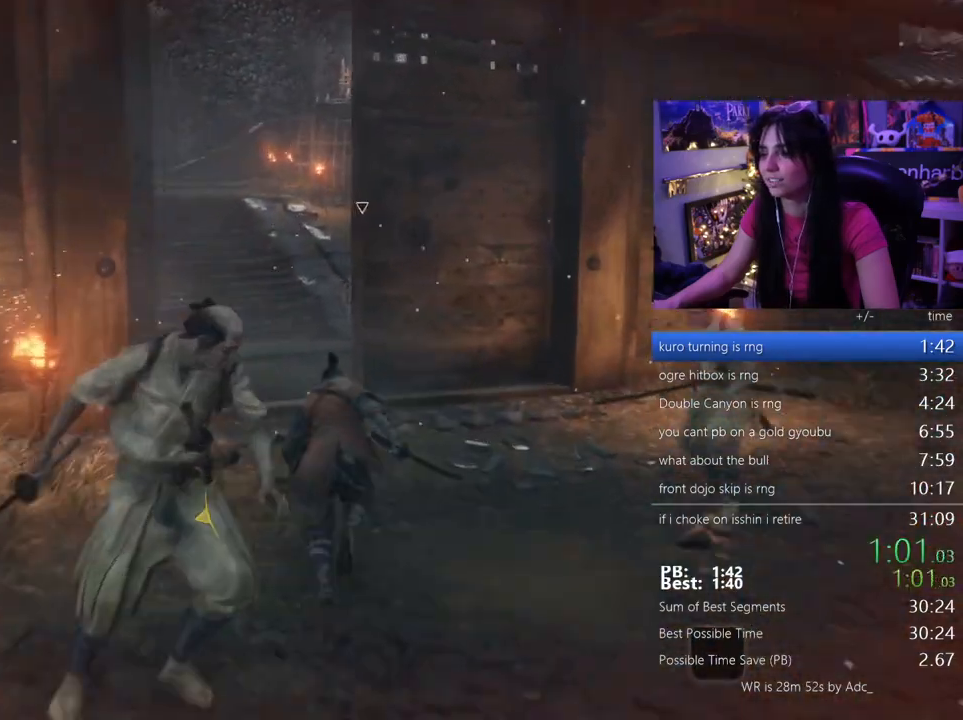
{"keys": ["shift", "w"], "mouse": []}
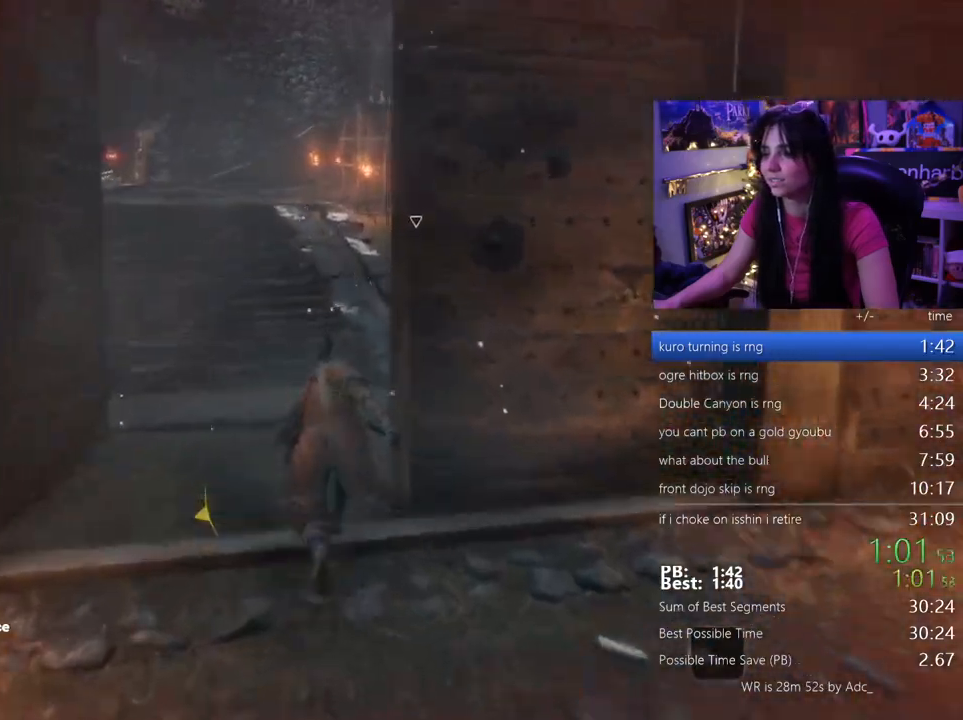
{"keys": ["shift", "w"], "mouse": [], "events": []}
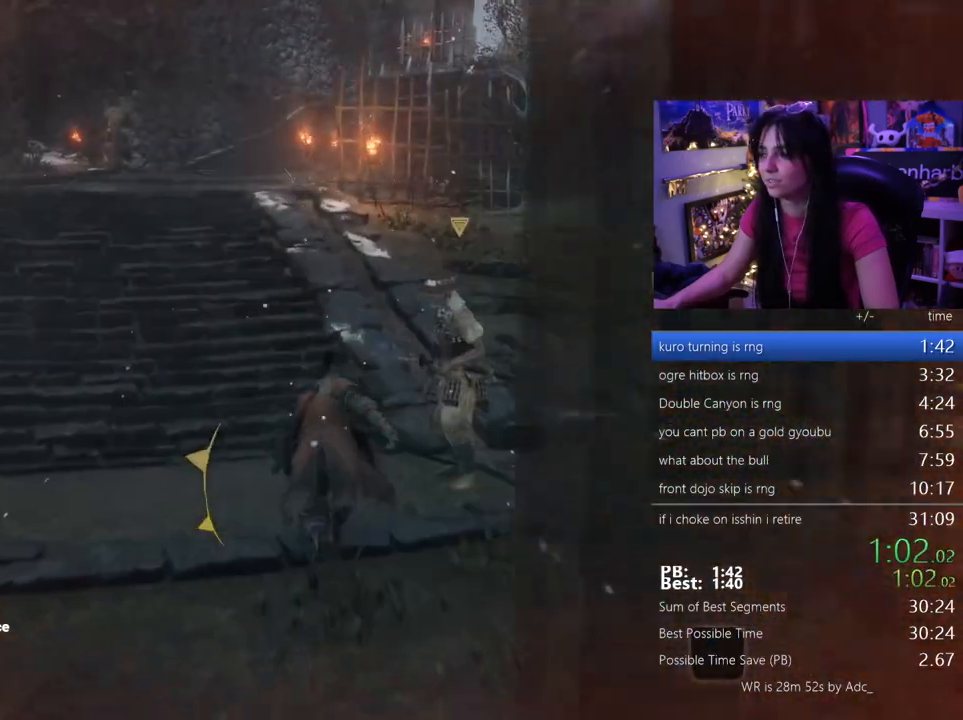
{"keys": ["shift", "w"], "mouse": [], "events": []}
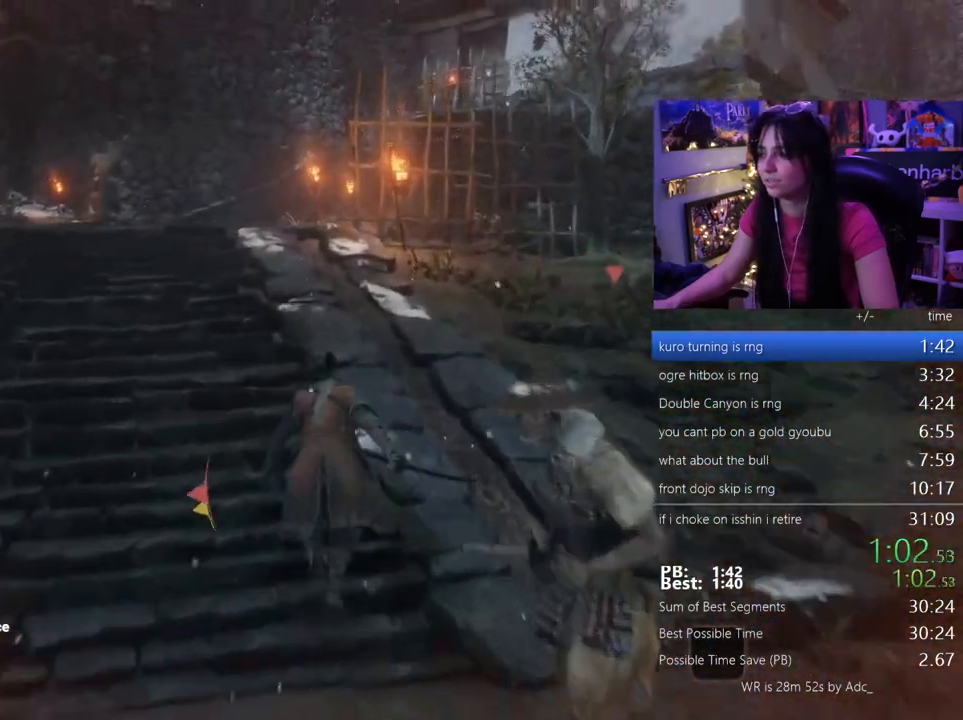
{"keys": ["shift", "w"], "mouse": [], "events": []}
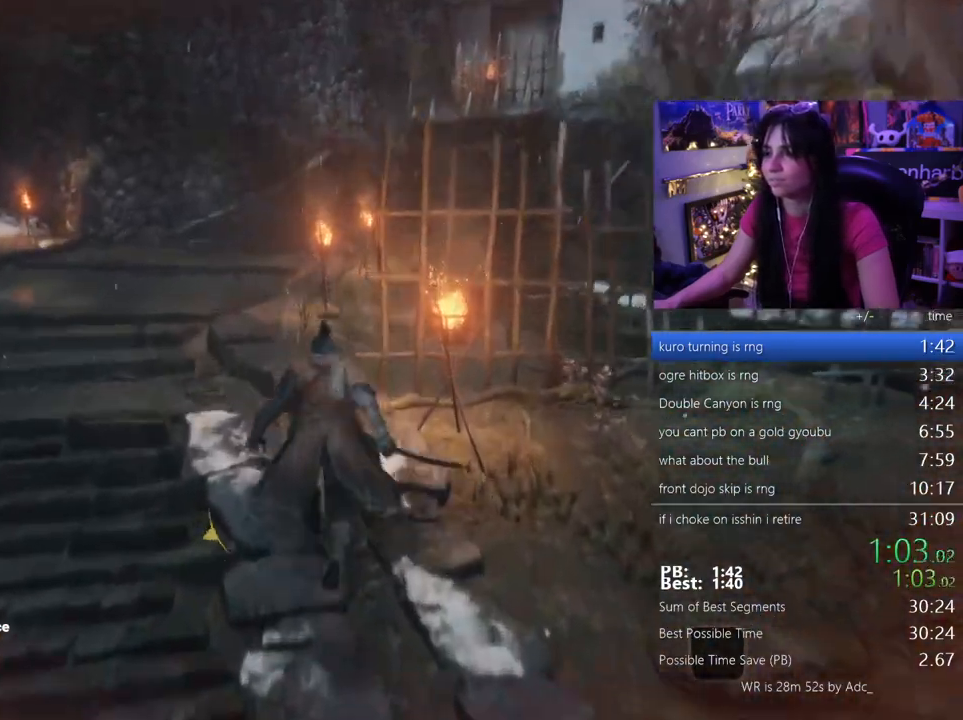
{"keys": ["shift", "w"], "mouse": [], "events": []}
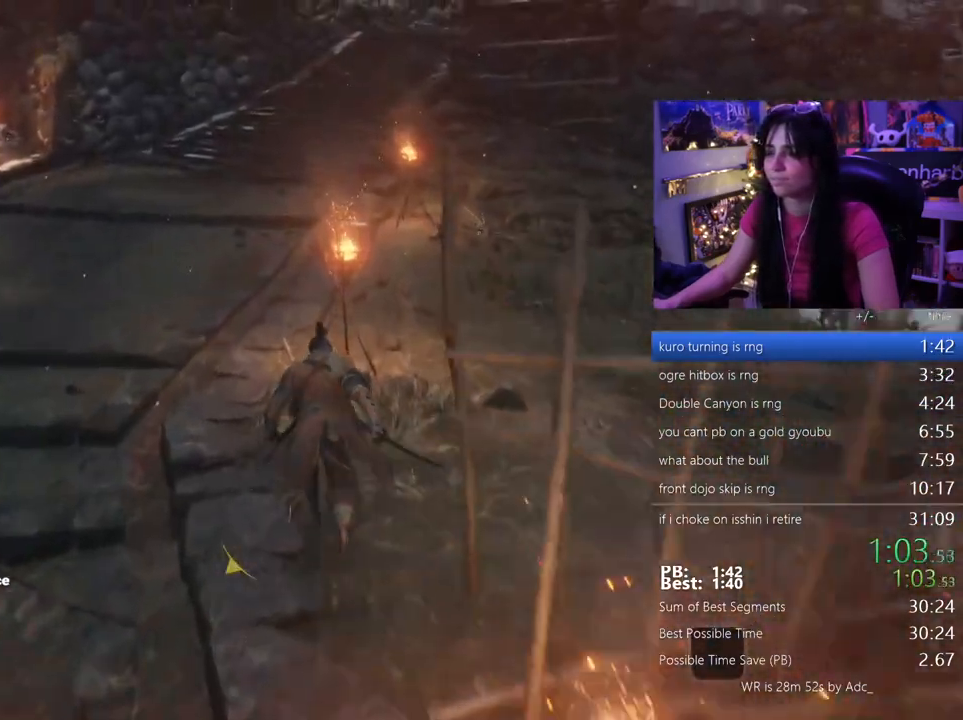
{"keys": ["shift", "w"], "mouse": [], "events": []}